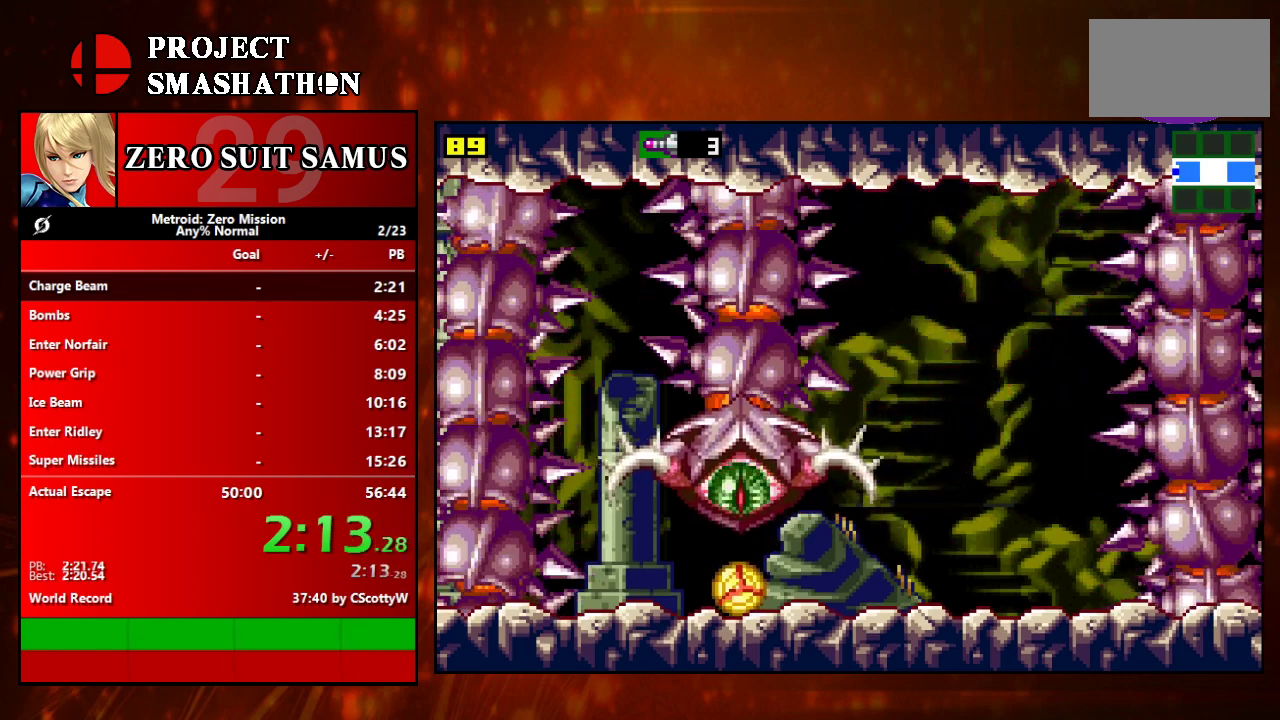
Gameplay with a controller (Nintendo layout); each line is a JSON object with the inputs held at the frame after it. "events" lists button and stick changes between this image and that frame as [ms after this image, input, new state], when the widget could be followed in between. Not read: L3 R3.
{"buttons": ["DPAD_UP"], "events": [[50, "DPAD_UP", "down"], [150, "DPAD_UP", "up"], [400, "DPAD_UP", "down"]]}
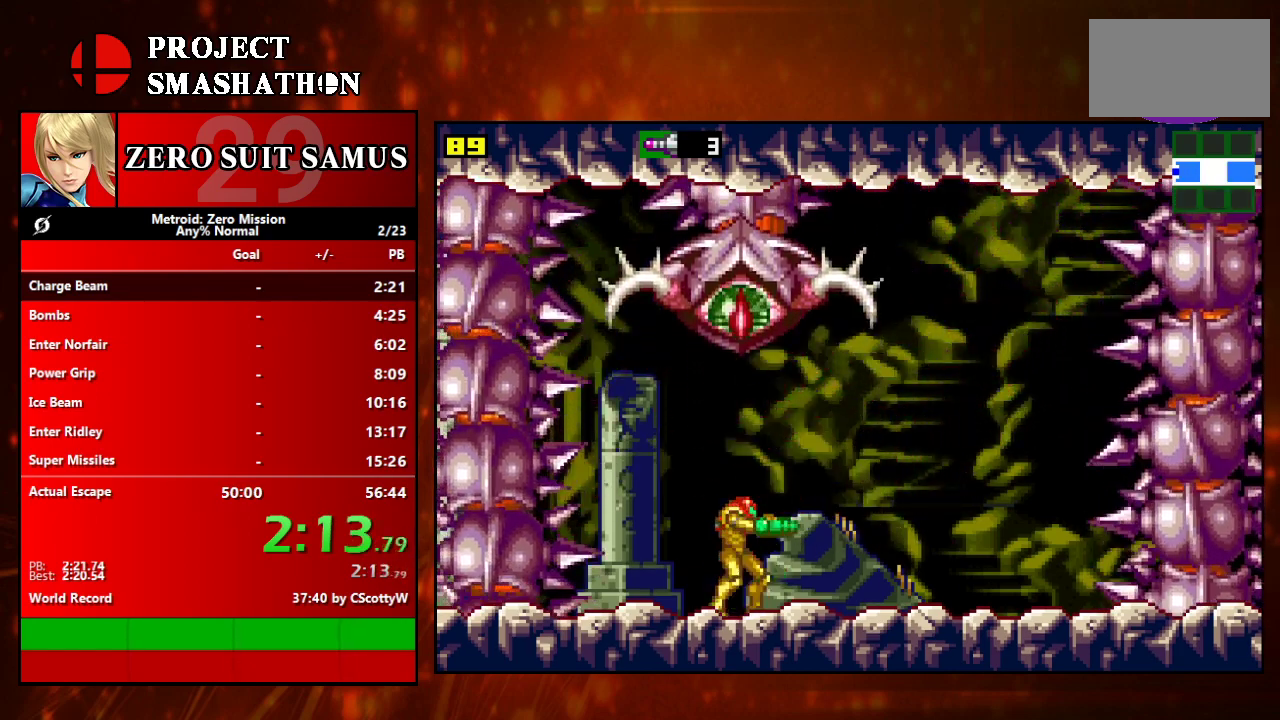
{"buttons": ["DPAD_RIGHT"], "events": [[50, "R1", "down"], [117, "B", "down"], [217, "B", "up"], [233, "R1", "up"], [267, "DPAD_UP", "up"], [433, "DPAD_RIGHT", "down"]]}
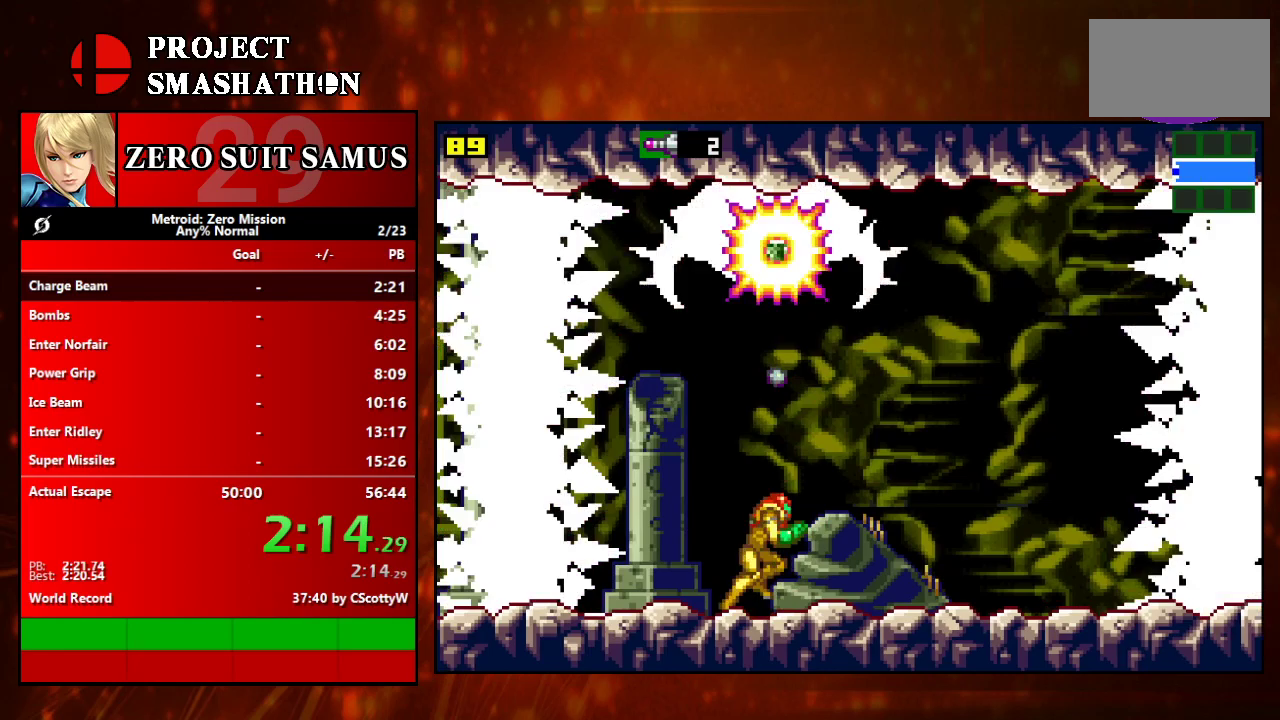
{"buttons": [], "events": [[367, "DPAD_RIGHT", "up"]]}
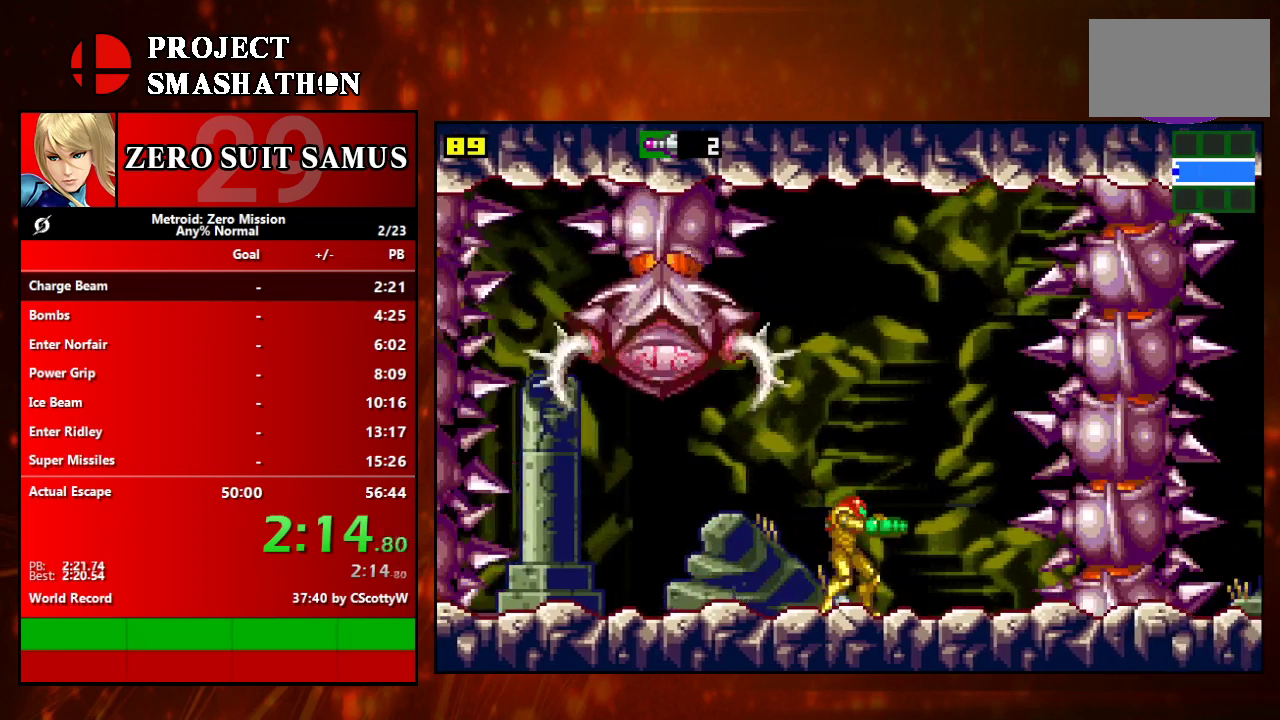
{"buttons": [], "events": [[300, "DPAD_LEFT", "down"], [400, "DPAD_LEFT", "up"]]}
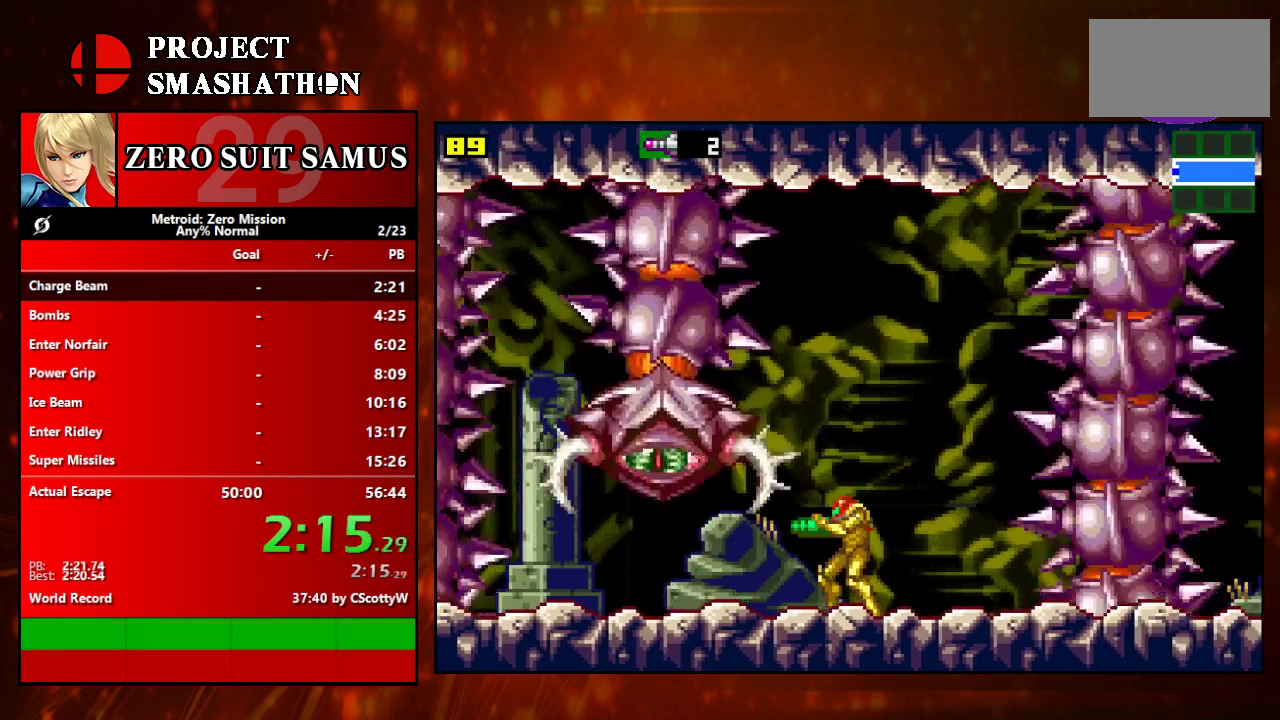
{"buttons": ["DPAD_RIGHT"], "events": [[17, "DPAD_RIGHT", "down"], [133, "DPAD_RIGHT", "up"], [217, "DPAD_LEFT", "down"], [317, "DPAD_LEFT", "up"], [433, "DPAD_RIGHT", "down"]]}
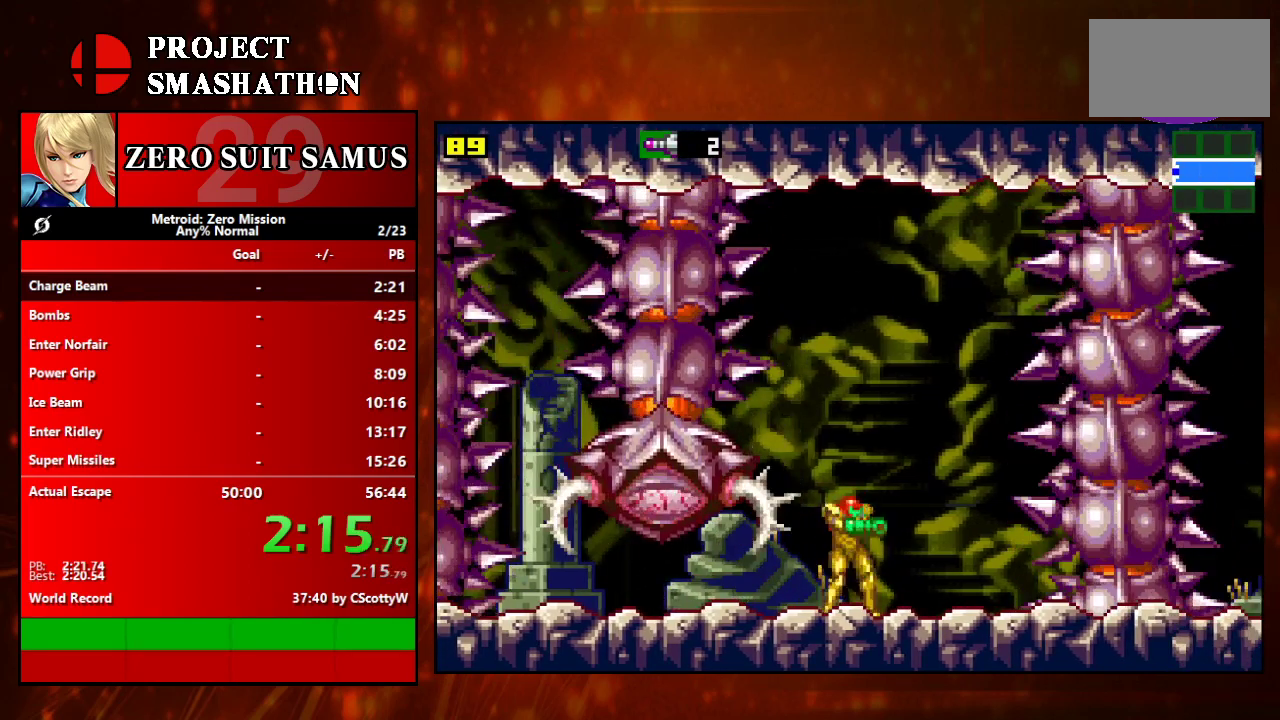
{"buttons": ["DPAD_RIGHT"], "events": [[17, "DPAD_RIGHT", "up"], [150, "DPAD_LEFT", "down"], [250, "DPAD_LEFT", "up"], [467, "DPAD_RIGHT", "down"]]}
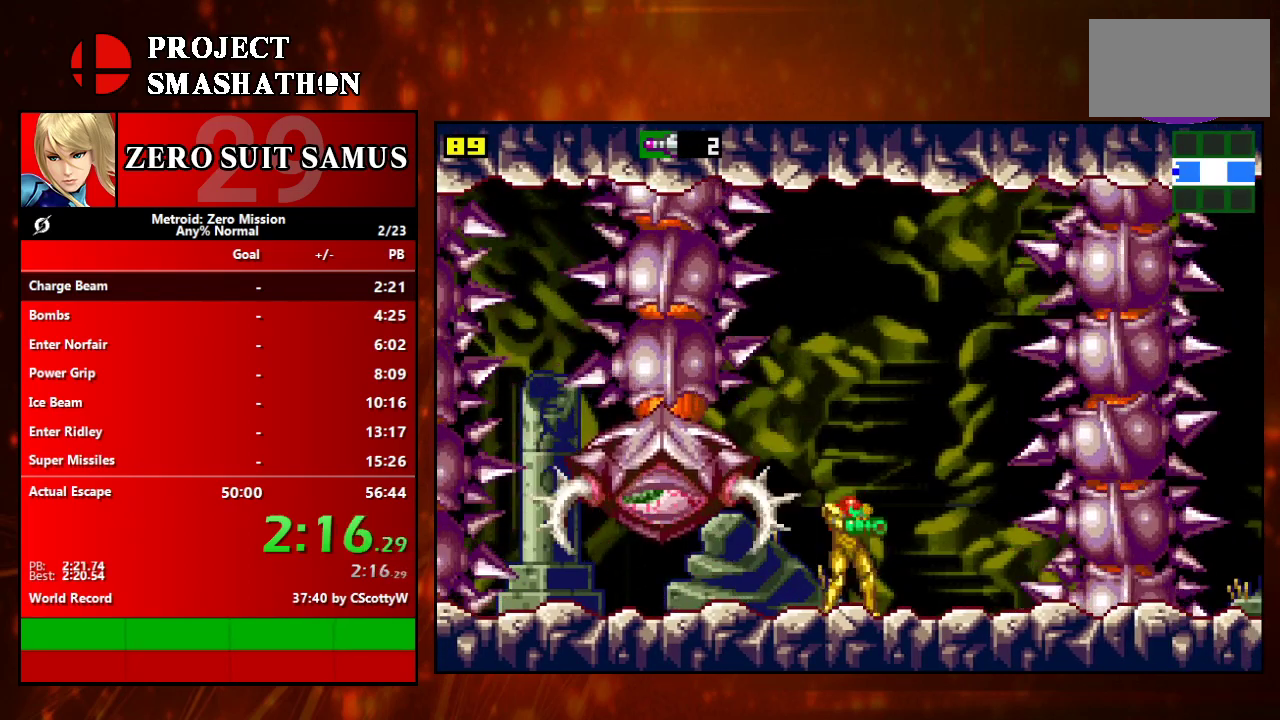
{"buttons": [], "events": [[117, "DPAD_RIGHT", "up"]]}
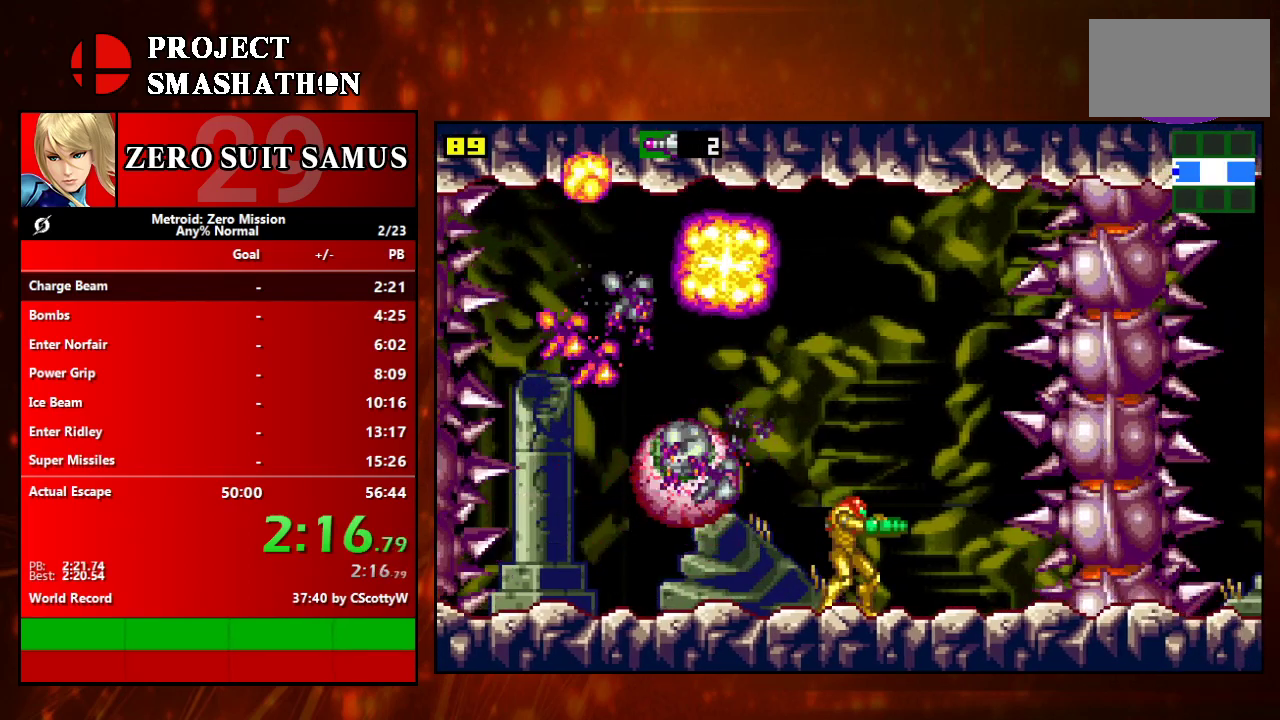
{"buttons": ["DPAD_RIGHT"], "events": [[83, "DPAD_RIGHT", "down"]]}
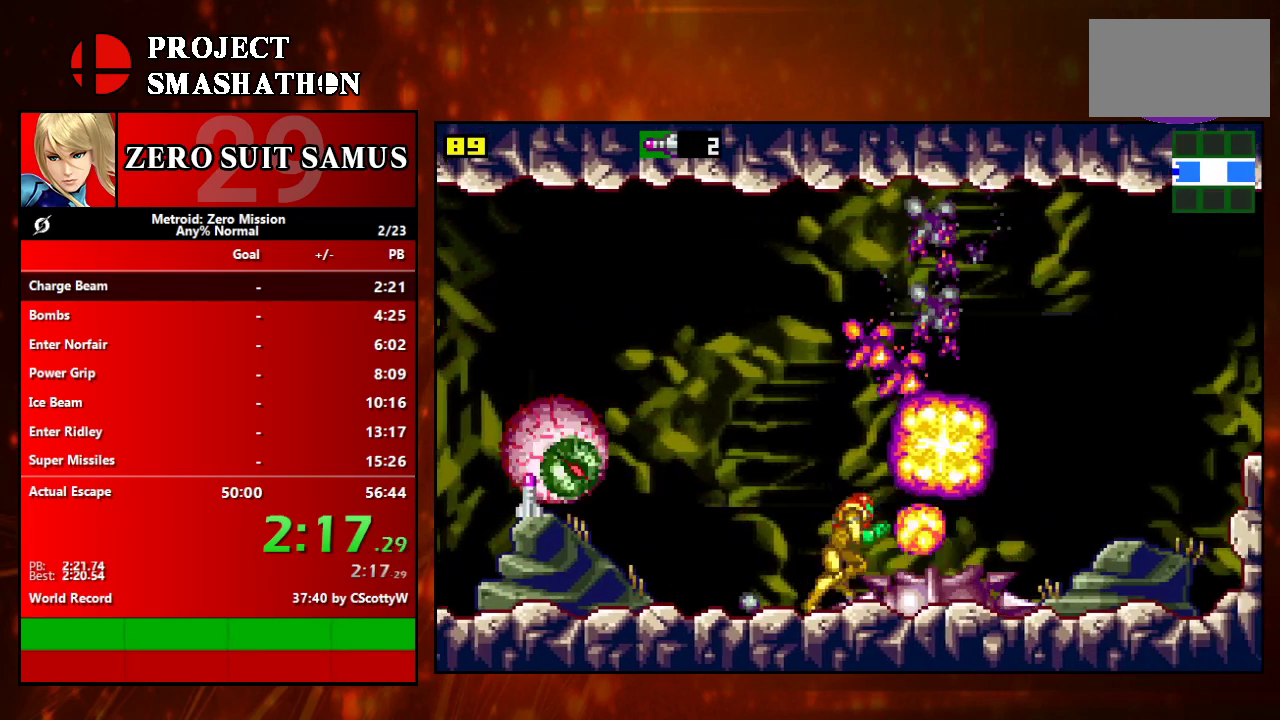
{"buttons": [], "events": [[17, "DPAD_RIGHT", "up"], [150, "DPAD_LEFT", "down"], [383, "DPAD_LEFT", "up"]]}
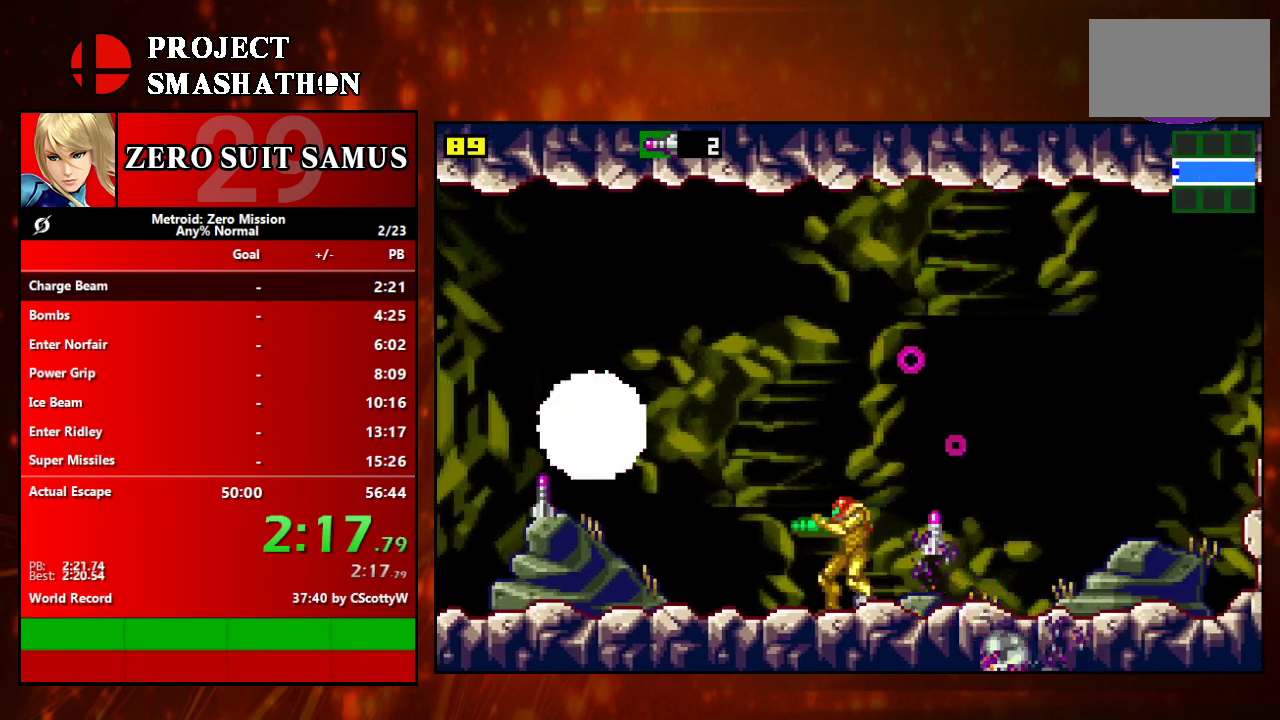
{"buttons": ["DPAD_RIGHT"], "events": [[117, "DPAD_LEFT", "down"], [367, "DPAD_LEFT", "up"], [400, "DPAD_RIGHT", "down"]]}
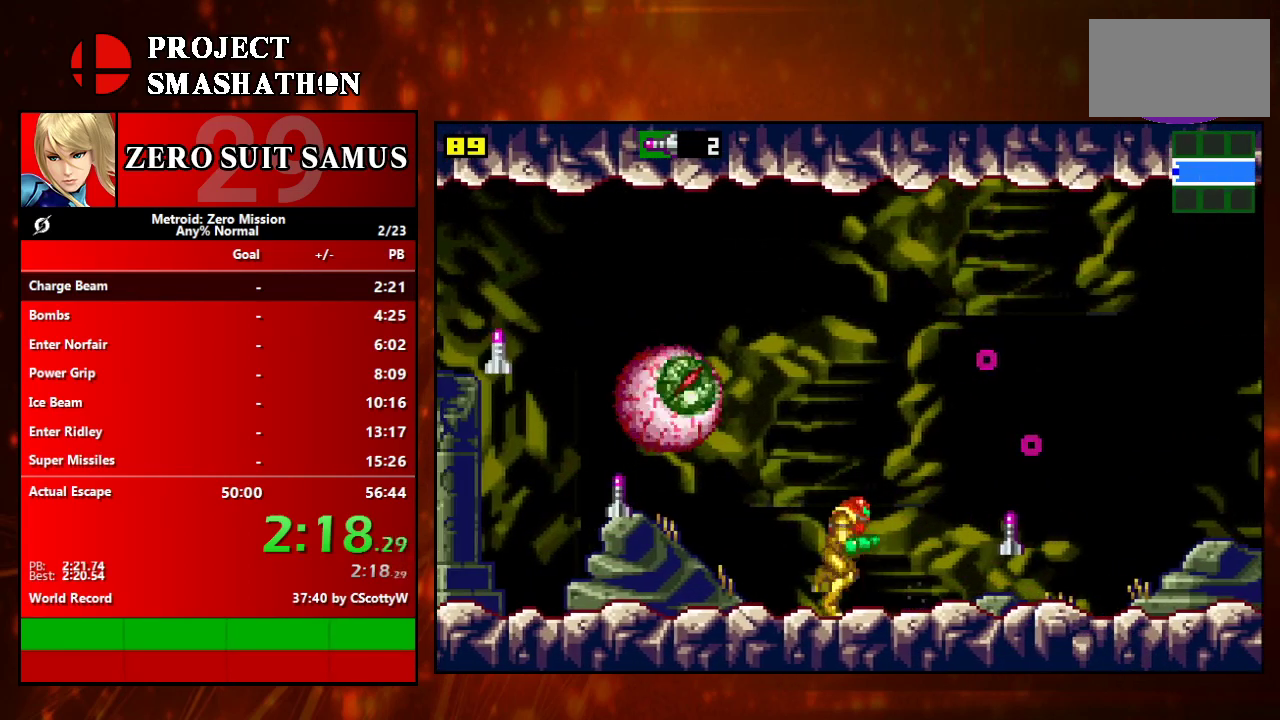
{"buttons": ["DPAD_LEFT"], "events": [[317, "DPAD_RIGHT", "up"], [333, "DPAD_LEFT", "down"]]}
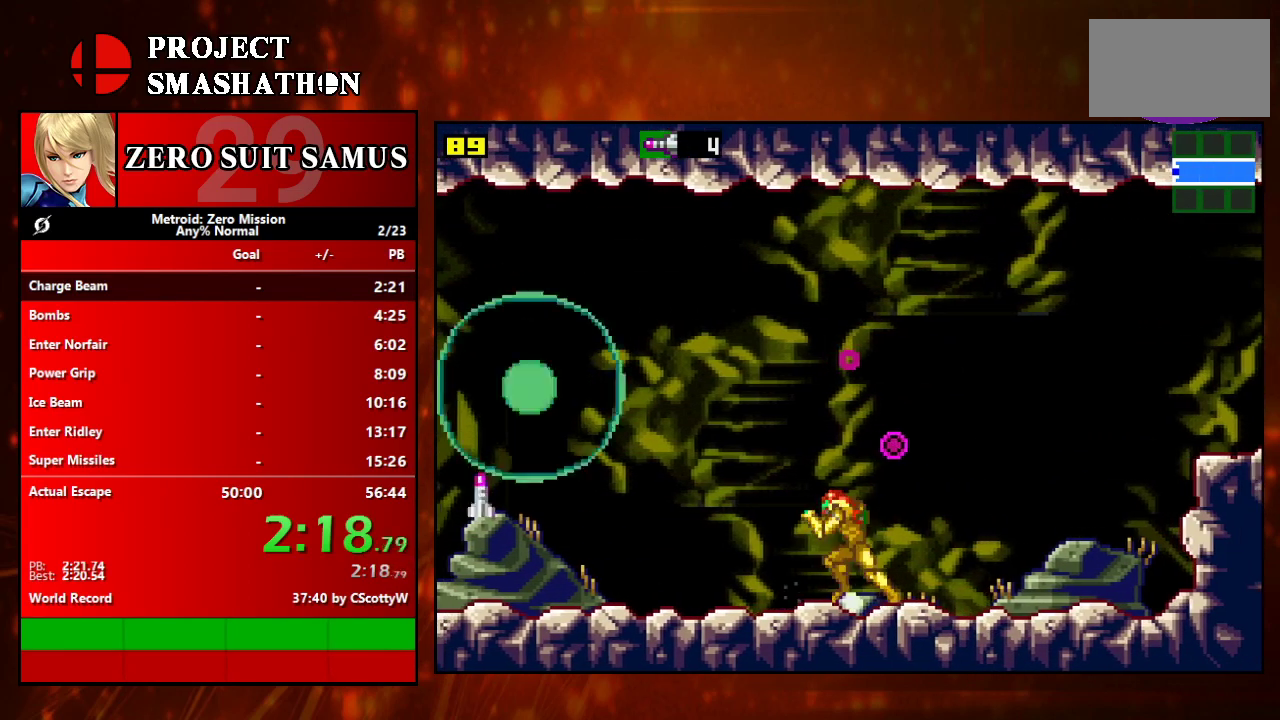
{"buttons": ["DPAD_LEFT"], "events": []}
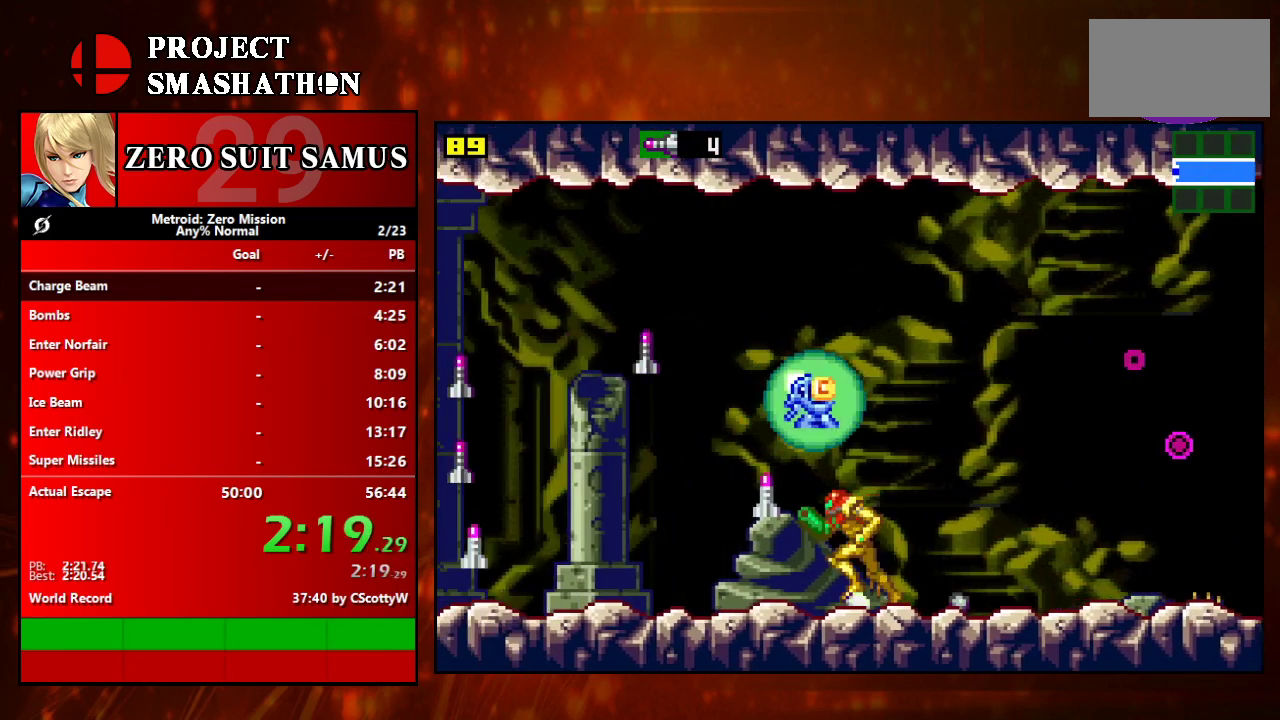
{"buttons": ["A"], "events": [[50, "A", "down"], [50, "DPAD_UP", "down"], [83, "DPAD_LEFT", "up"], [117, "DPAD_RIGHT", "down"], [150, "DPAD_UP", "up"], [267, "A", "up"], [333, "A", "down"], [367, "DPAD_RIGHT", "up"], [433, "A", "up"], [500, "A", "down"]]}
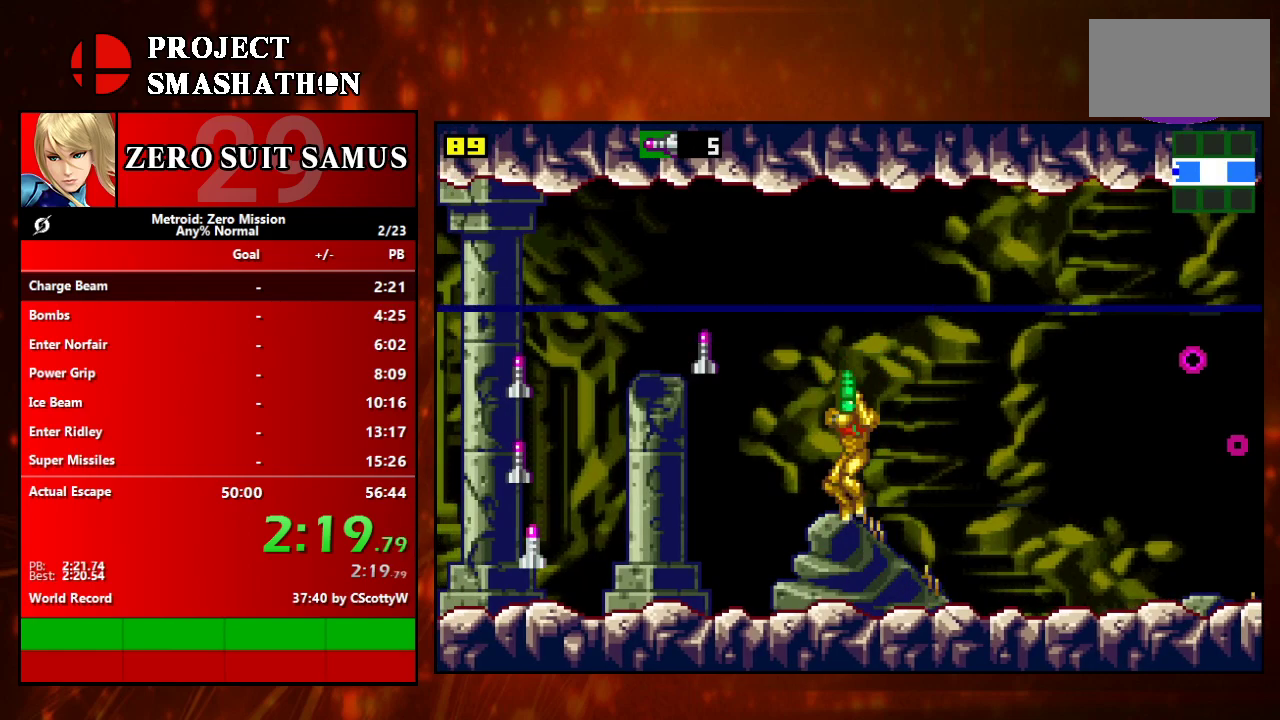
{"buttons": [], "events": [[50, "A", "up"], [117, "A", "down"], [183, "A", "up"], [317, "A", "down"], [483, "A", "up"]]}
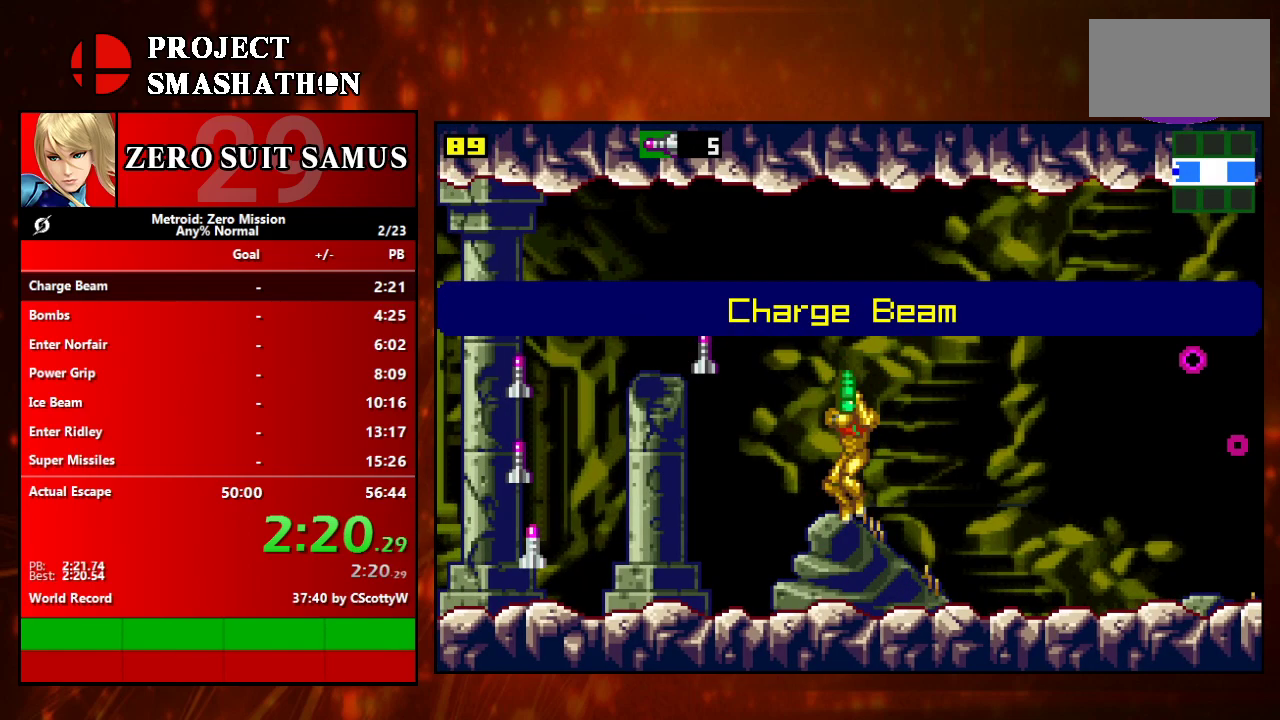
{"buttons": [], "events": [[50, "A", "down"], [117, "A", "up"], [300, "A", "down"], [383, "A", "up"], [433, "A", "down"], [483, "A", "up"]]}
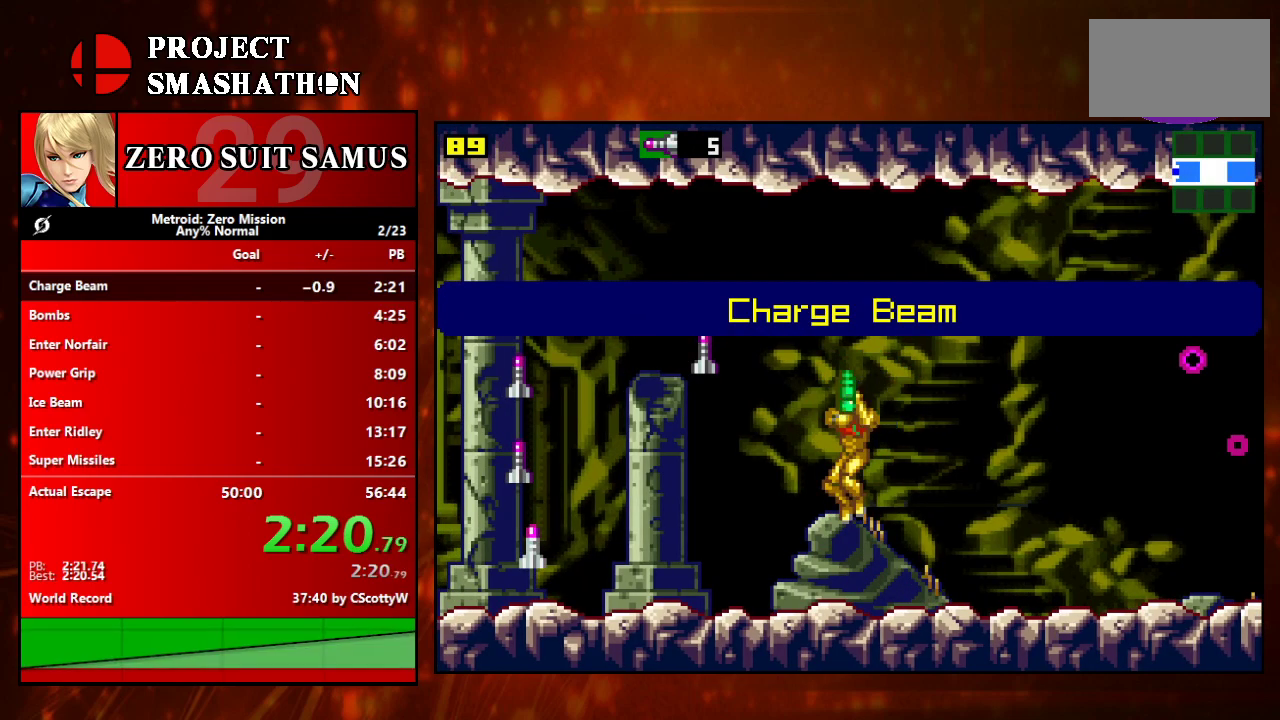
{"buttons": [], "events": [[50, "A", "down"], [117, "A", "up"]]}
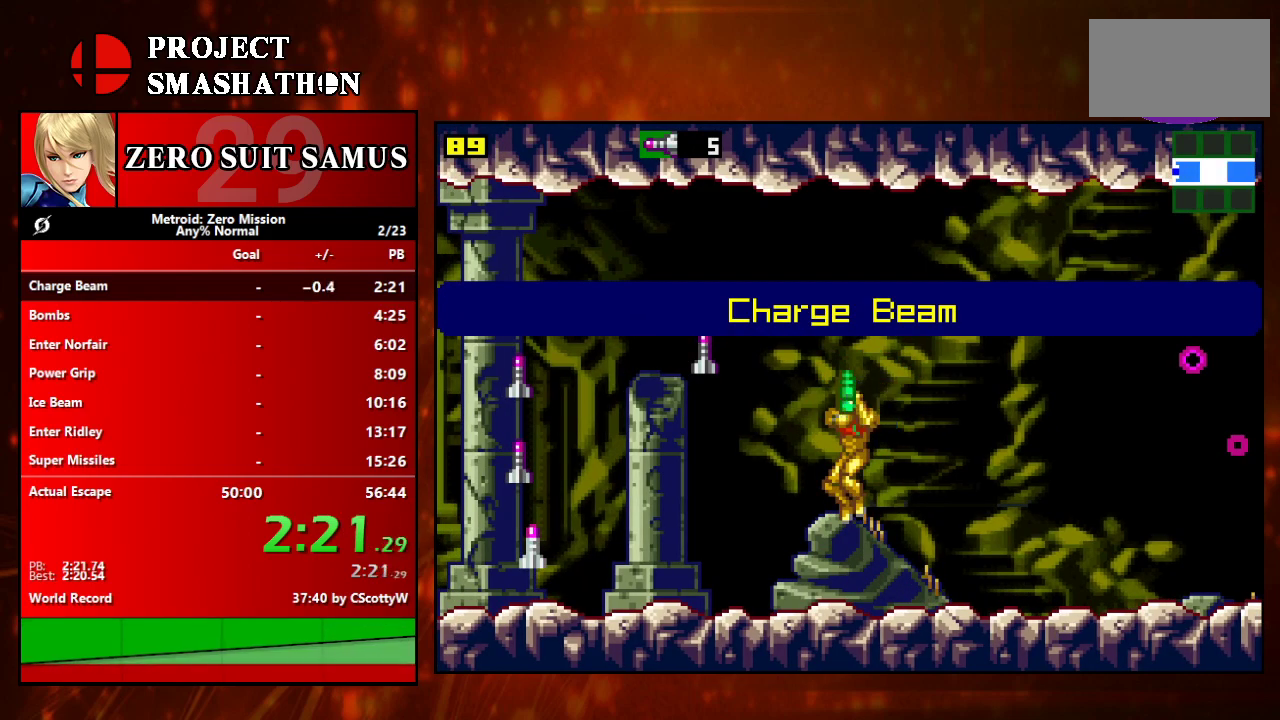
{"buttons": [], "events": [[17, "A", "down"], [83, "A", "up"], [150, "A", "down"], [217, "A", "up"], [267, "A", "down"], [350, "A", "up"], [400, "A", "down"], [467, "A", "up"]]}
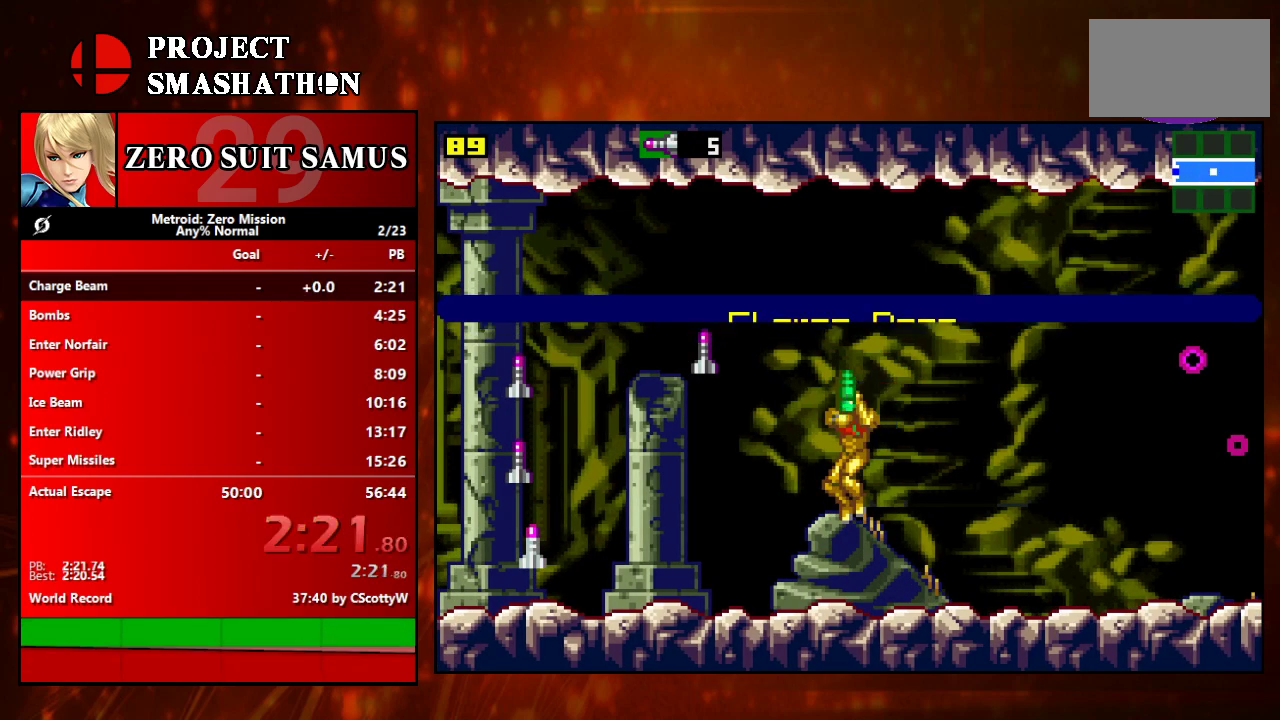
{"buttons": [], "events": [[17, "A", "down"], [83, "A", "up"], [283, "A", "down"], [333, "A", "up"], [400, "A", "down"], [467, "A", "up"]]}
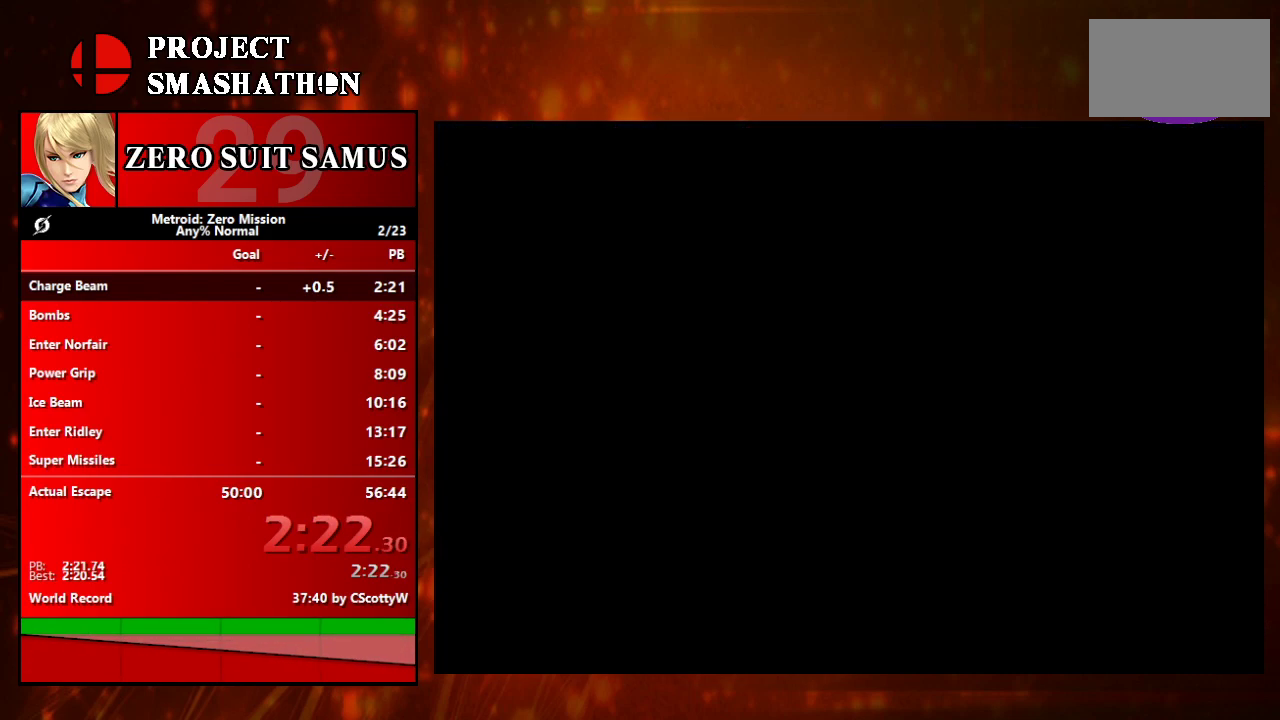
{"buttons": [], "events": [[33, "A", "down"], [117, "A", "up"], [183, "A", "down"], [250, "A", "up"], [300, "A", "down"], [367, "A", "up"]]}
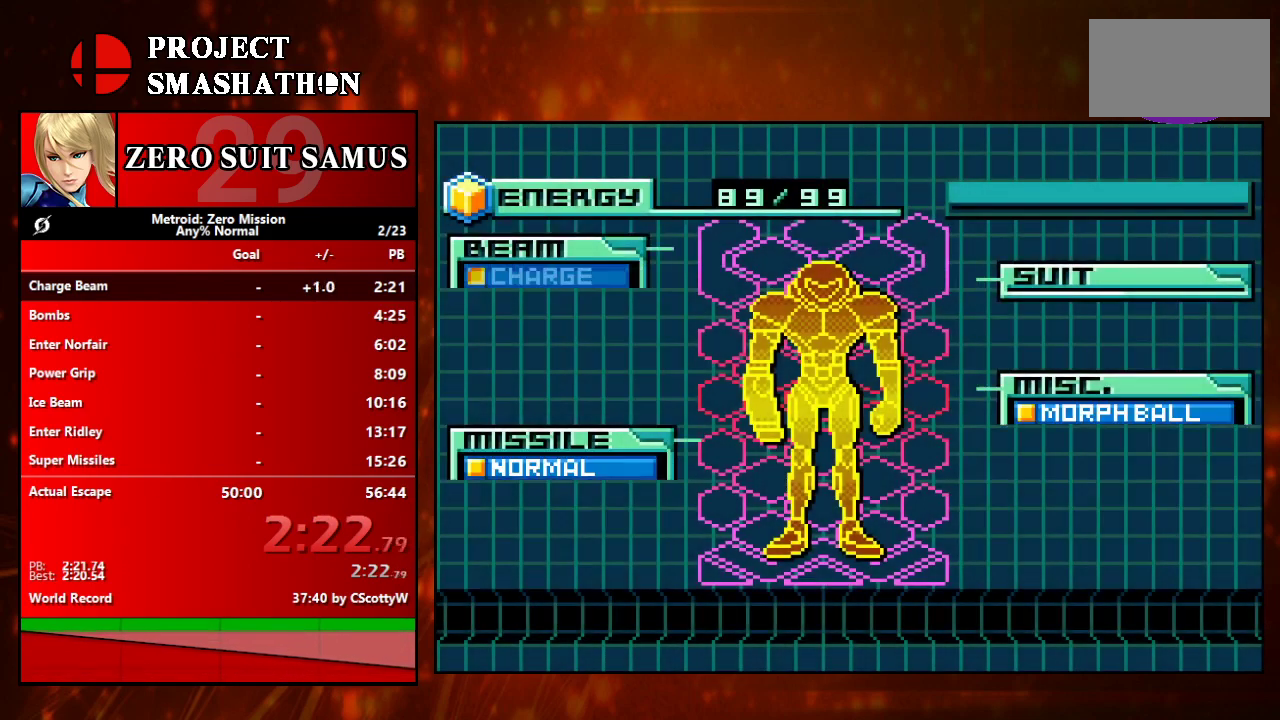
{"buttons": [], "events": [[150, "A", "down"], [217, "A", "up"], [400, "A", "down"], [467, "A", "up"]]}
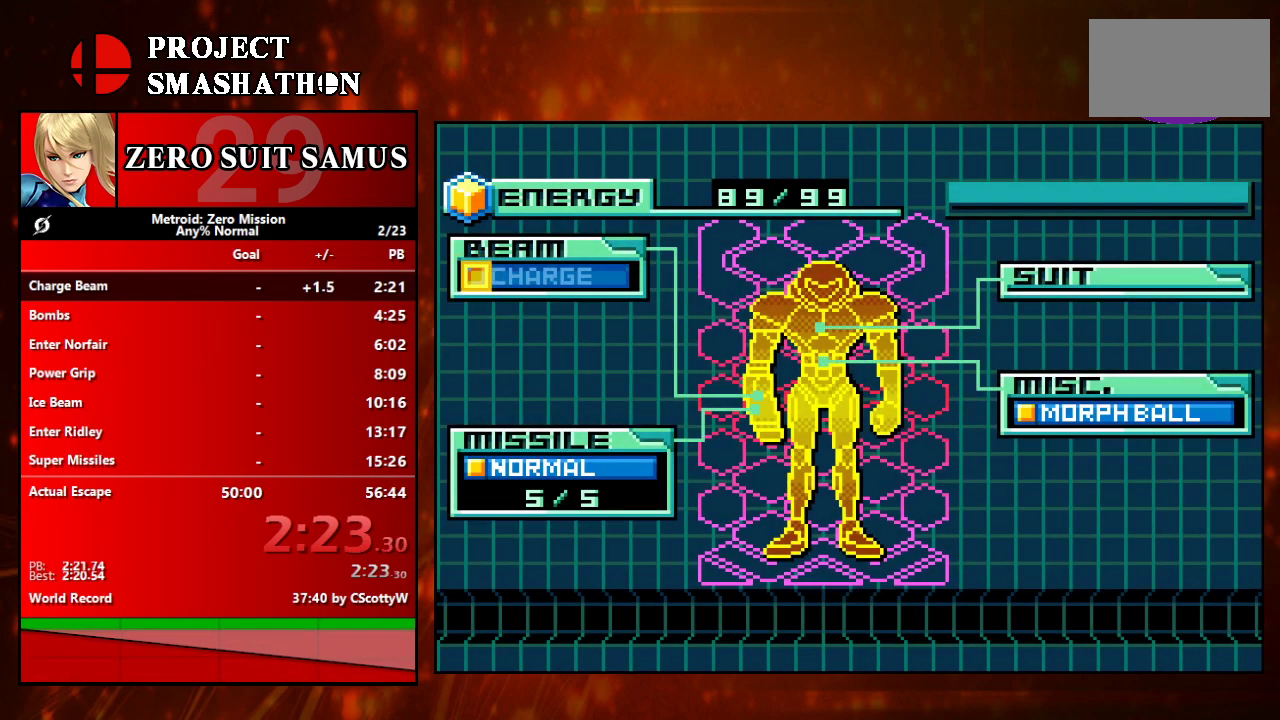
{"buttons": [], "events": [[17, "A", "down"], [83, "A", "up"], [267, "A", "down"], [333, "A", "up"], [400, "A", "down"], [467, "A", "up"]]}
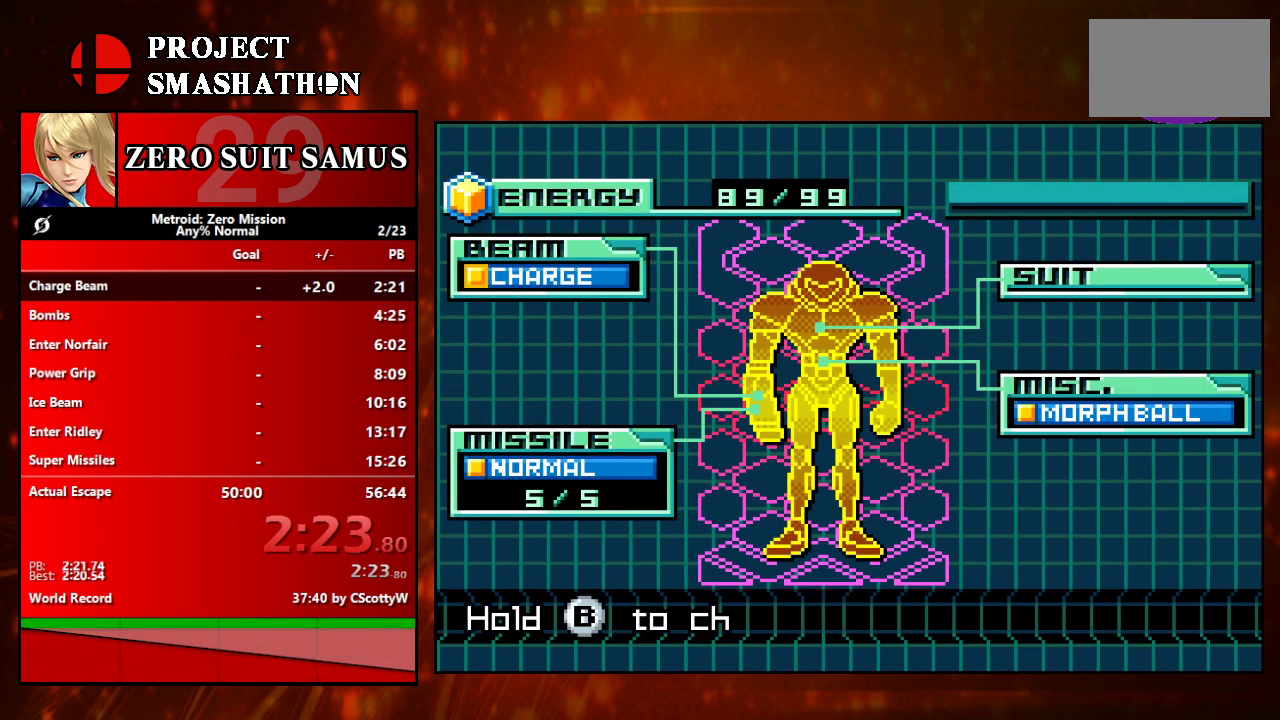
{"buttons": [], "events": [[50, "A", "down"], [117, "A", "up"], [217, "A", "down"], [267, "A", "up"], [333, "A", "down"], [483, "A", "up"]]}
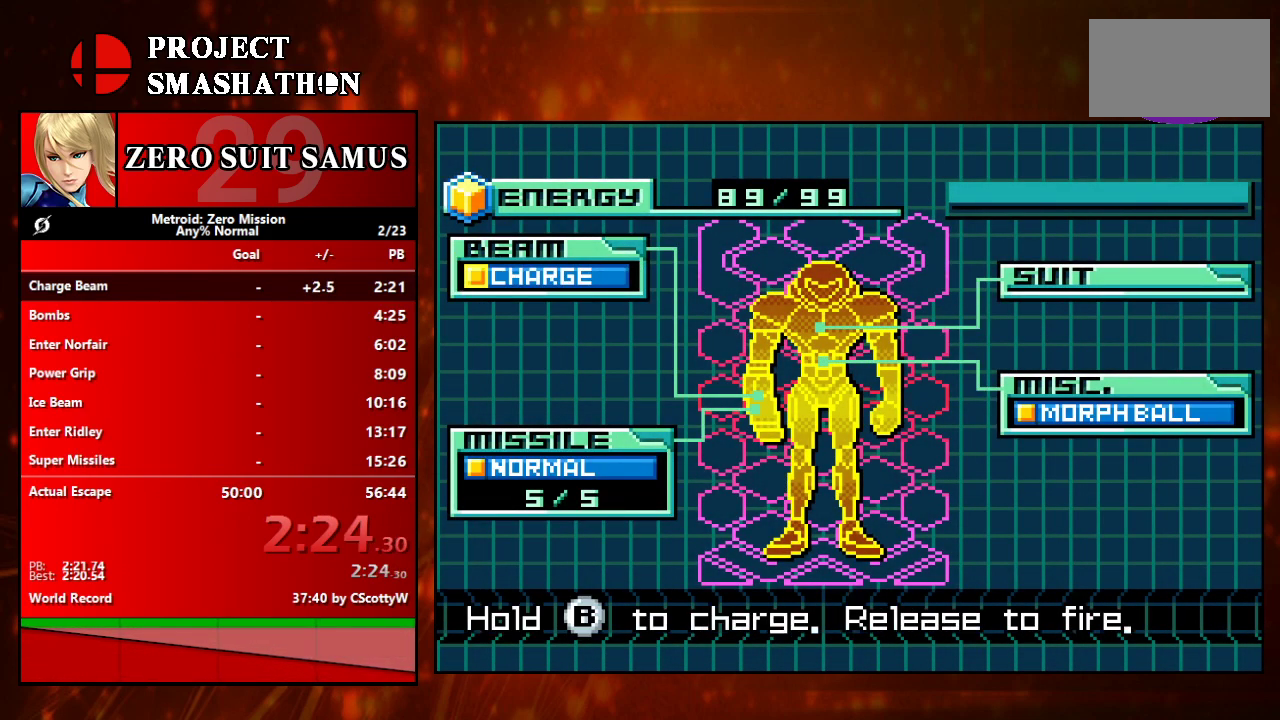
{"buttons": ["A"], "events": [[83, "A", "down"], [133, "A", "up"], [183, "A", "down"], [233, "A", "up"], [317, "A", "down"], [367, "A", "up"], [467, "A", "down"]]}
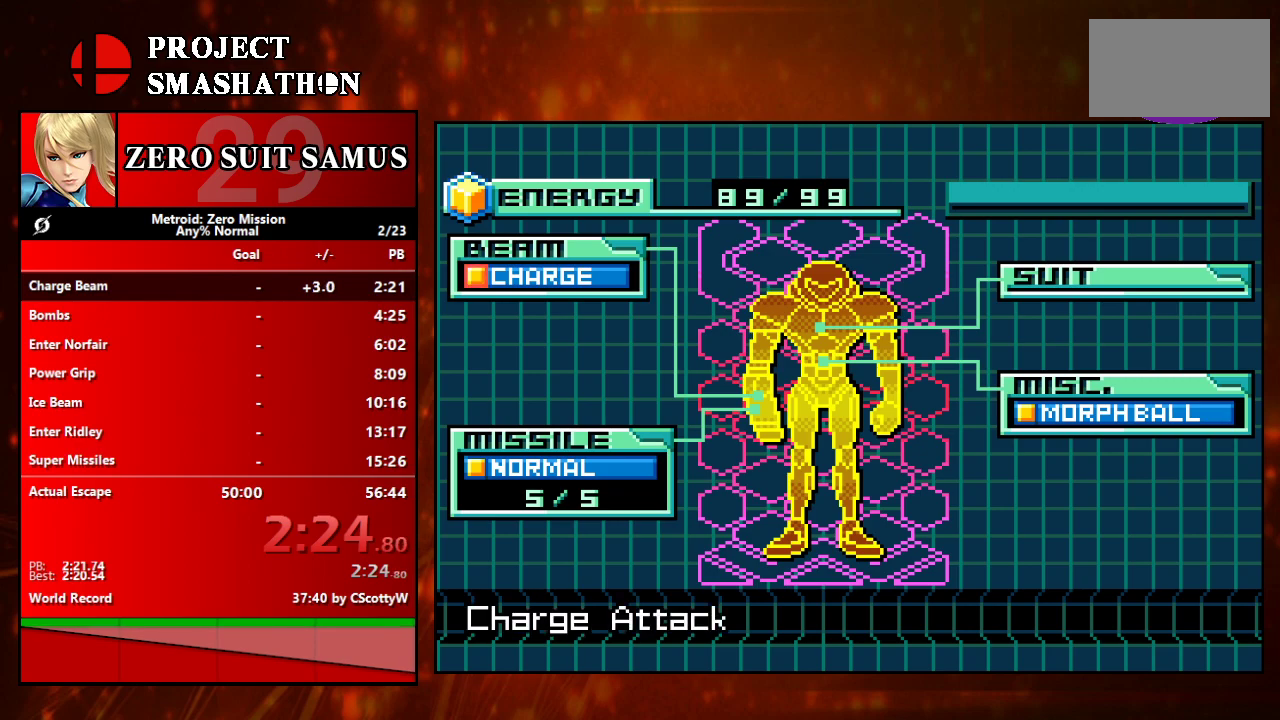
{"buttons": ["A"], "events": [[33, "A", "up"], [83, "A", "down"], [150, "A", "up"], [217, "A", "down"], [267, "A", "up"], [483, "A", "down"]]}
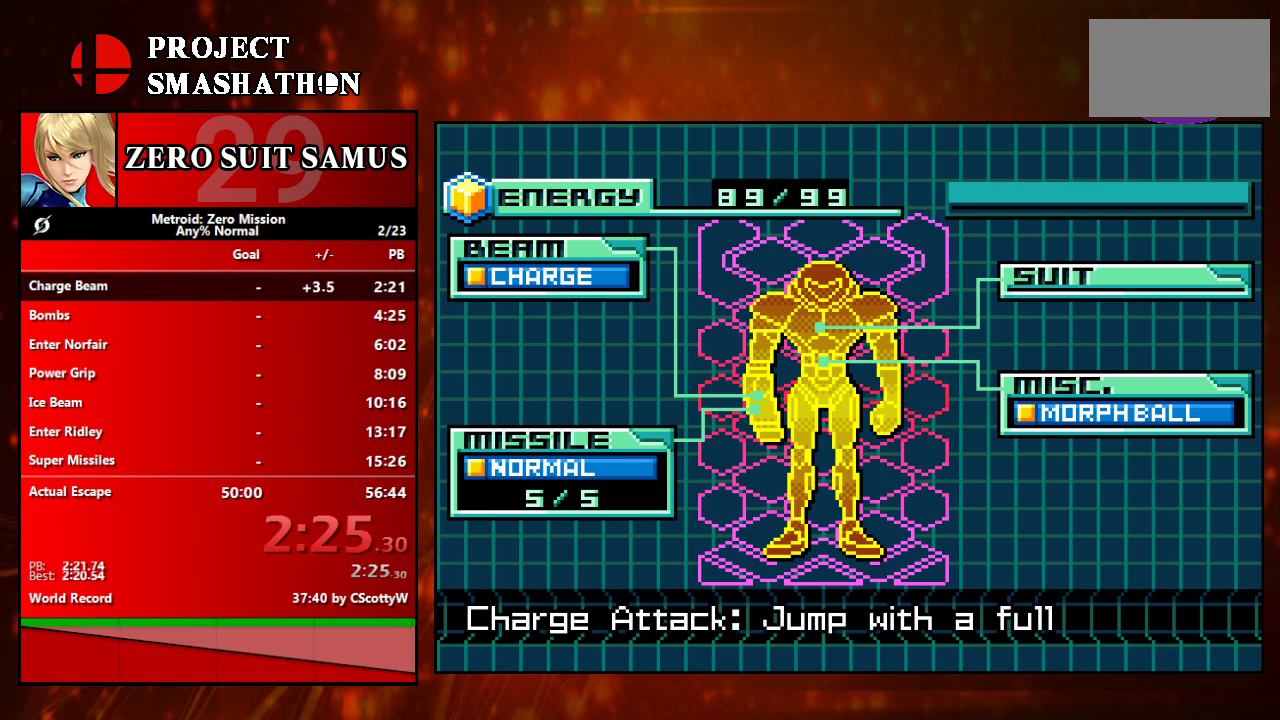
{"buttons": ["A"], "events": [[150, "A", "up"], [217, "A", "down"], [267, "A", "up"], [333, "A", "down"], [400, "A", "up"], [467, "A", "down"]]}
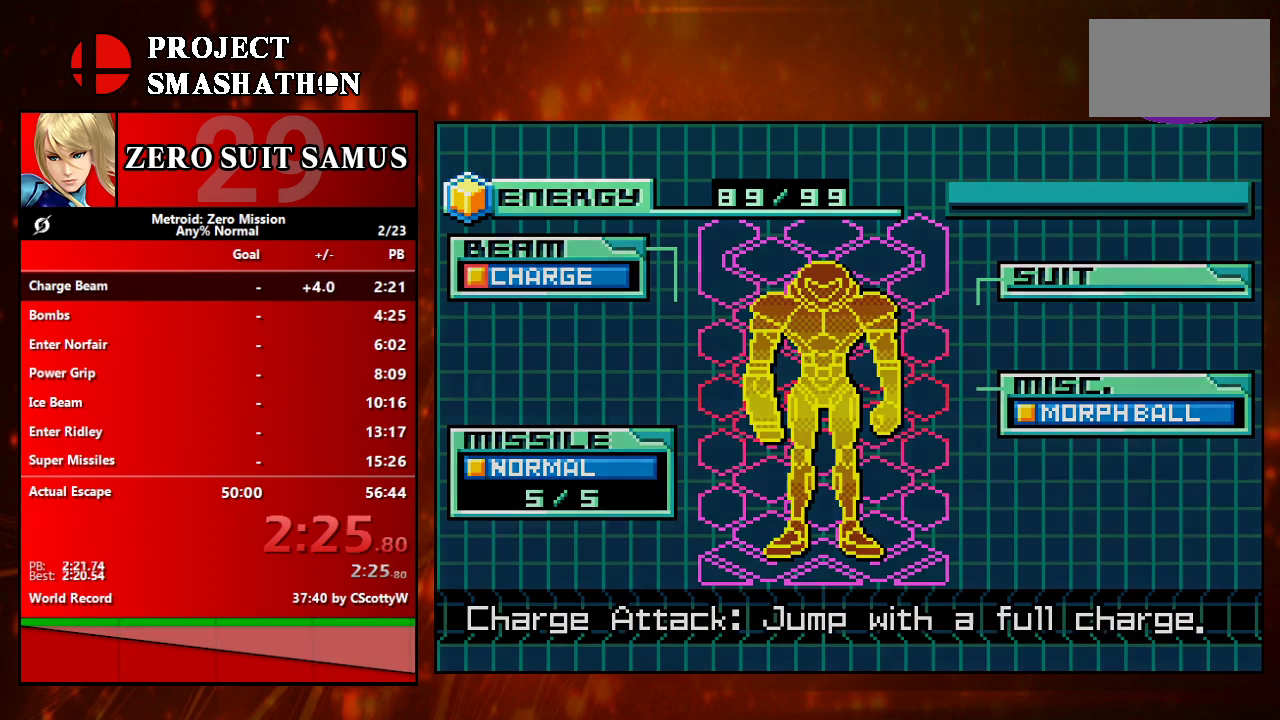
{"buttons": ["DPAD_LEFT"], "events": [[33, "A", "up"], [83, "A", "down"], [150, "A", "up"], [483, "DPAD_LEFT", "down"]]}
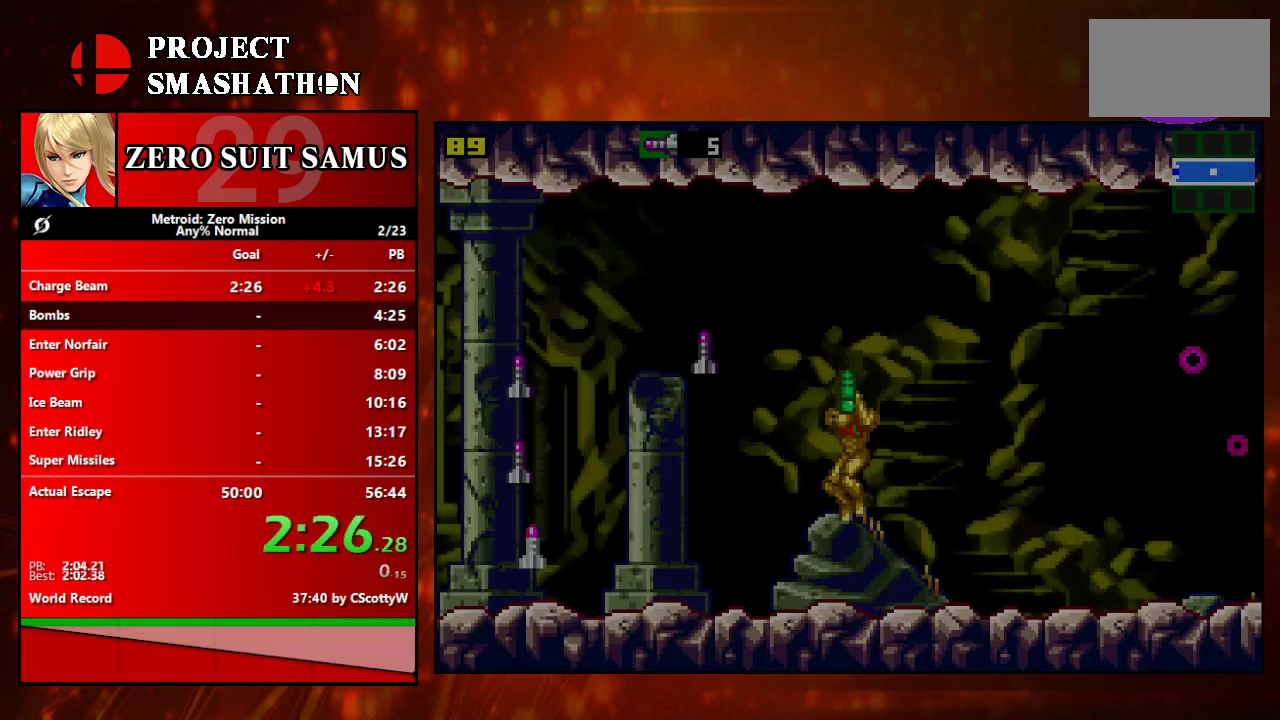
{"buttons": ["DPAD_LEFT"], "events": []}
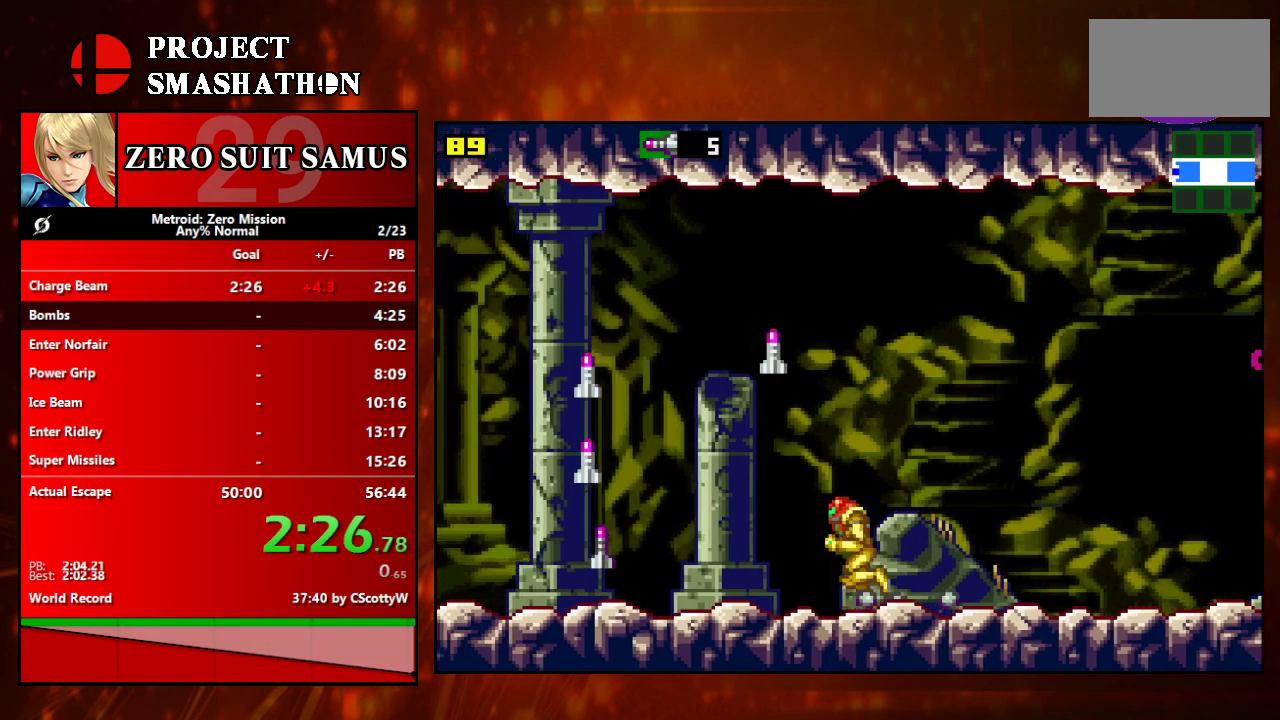
{"buttons": ["DPAD_LEFT"], "events": []}